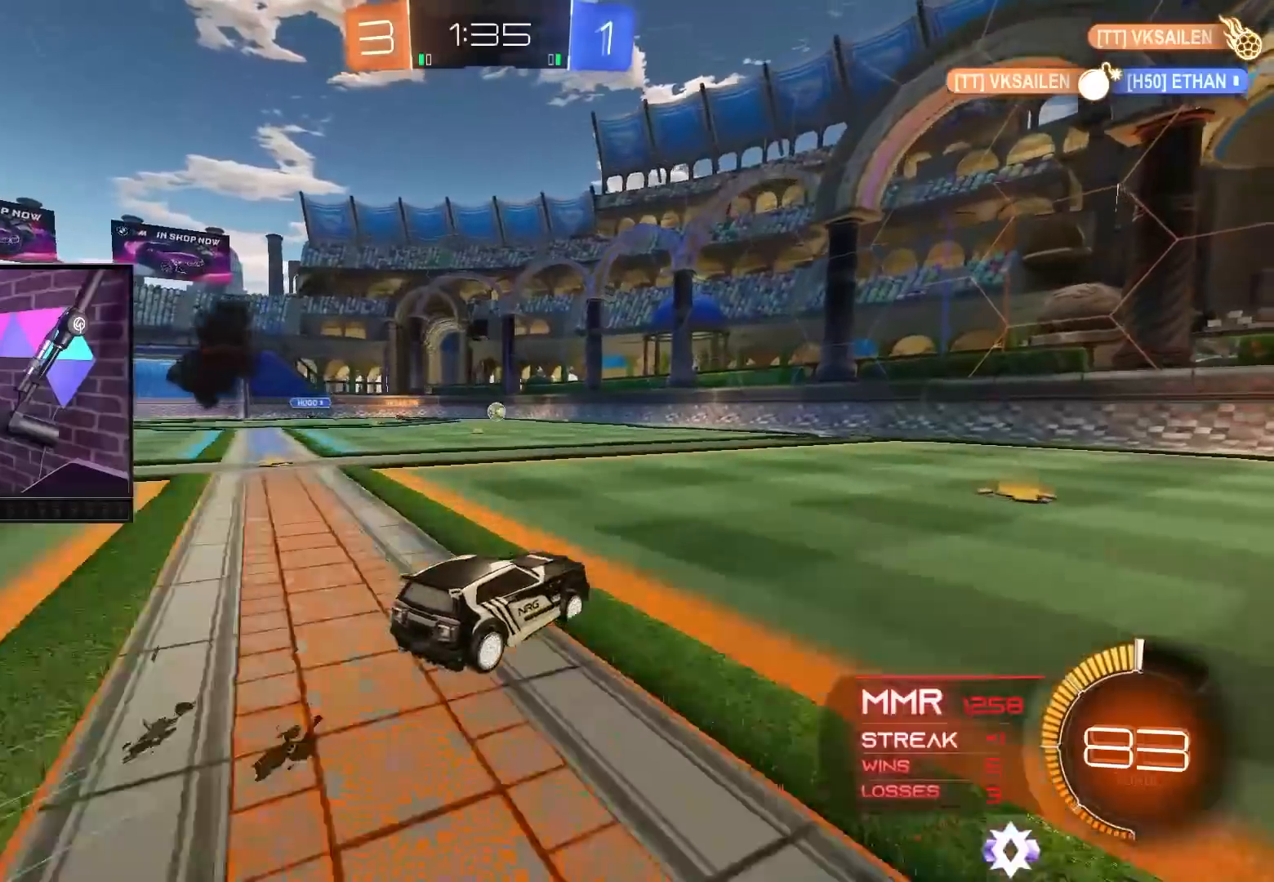
Gameplay with a controller (Xbox layout); each line is a JSON object with the inputs held at the frame after it. "events" lists button and stick changes between this image and that frame as [ms after this image, input, new state], when the widget could be followed in between. Not read: L3 R3.
{"buttons": ["R2"], "left_stick": "center", "right_stick": "center", "events": [[100, "B", "up"]]}
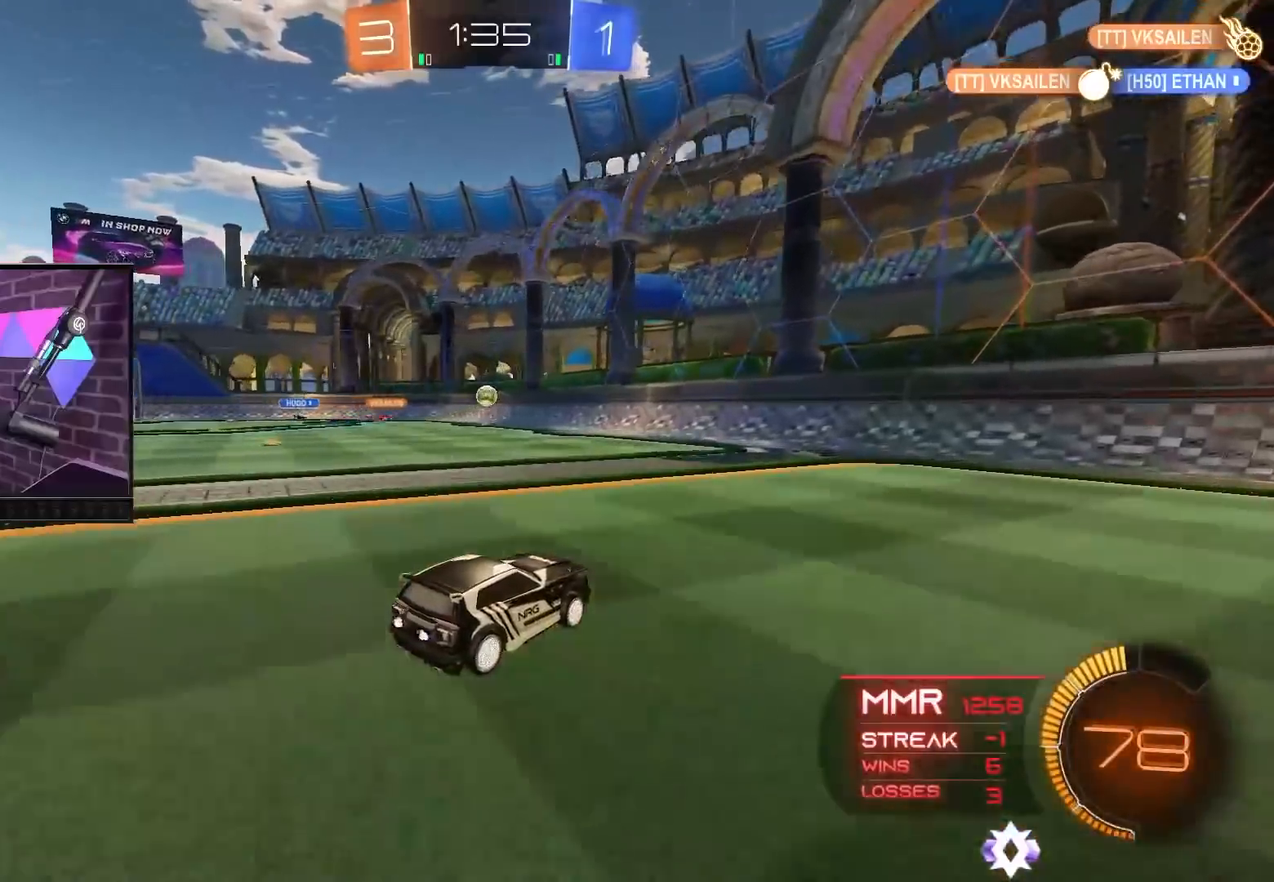
{"buttons": ["R2"], "left_stick": "up-left", "right_stick": "center", "events": [[83, "R2", "up"], [83, "left_stick", "left"], [150, "L2", "down"], [250, "left_stick", "up-left"], [417, "L2", "up"], [467, "R2", "down"]]}
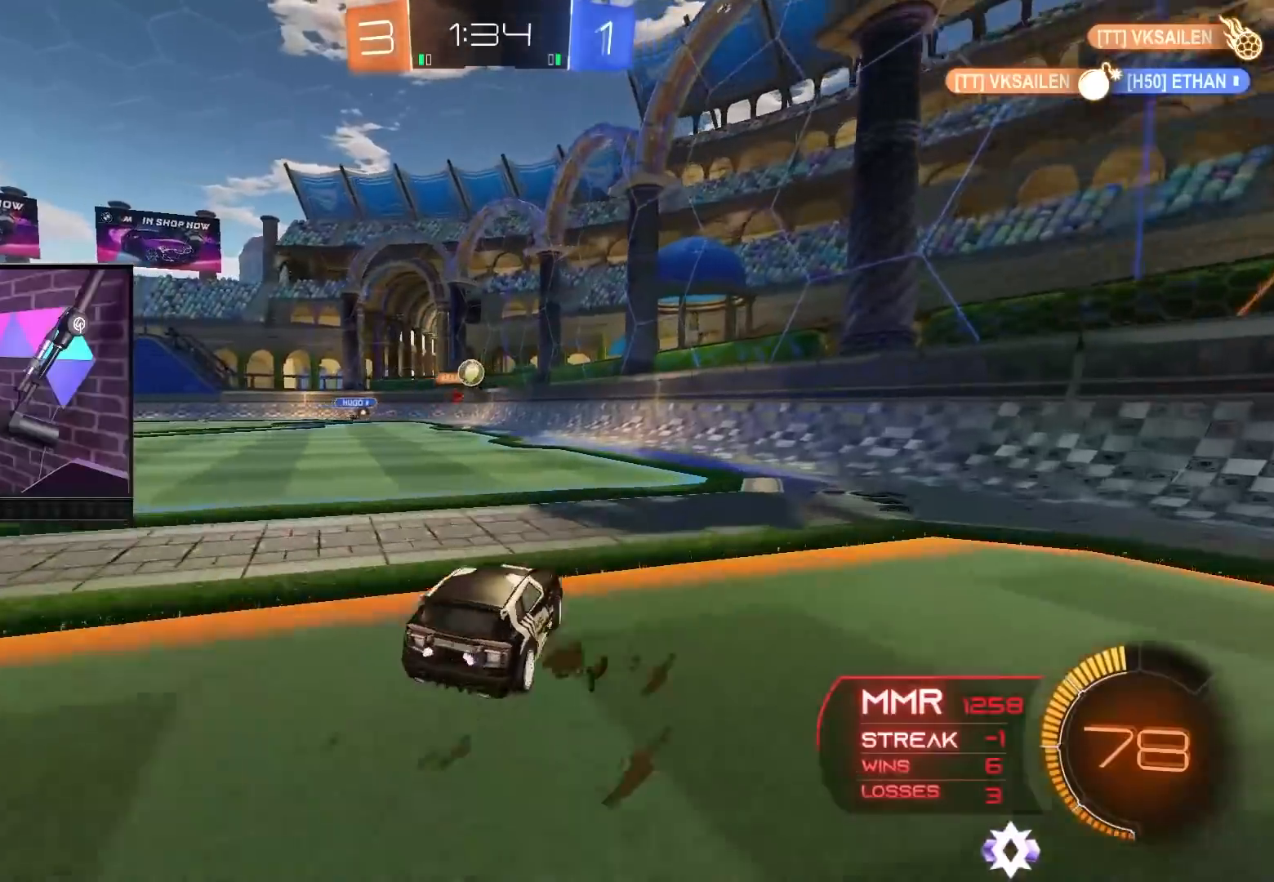
{"buttons": ["R2"], "left_stick": "right", "right_stick": "center", "events": [[150, "B", "down"], [333, "left_stick", "center"], [383, "left_stick", "right"], [483, "B", "up"]]}
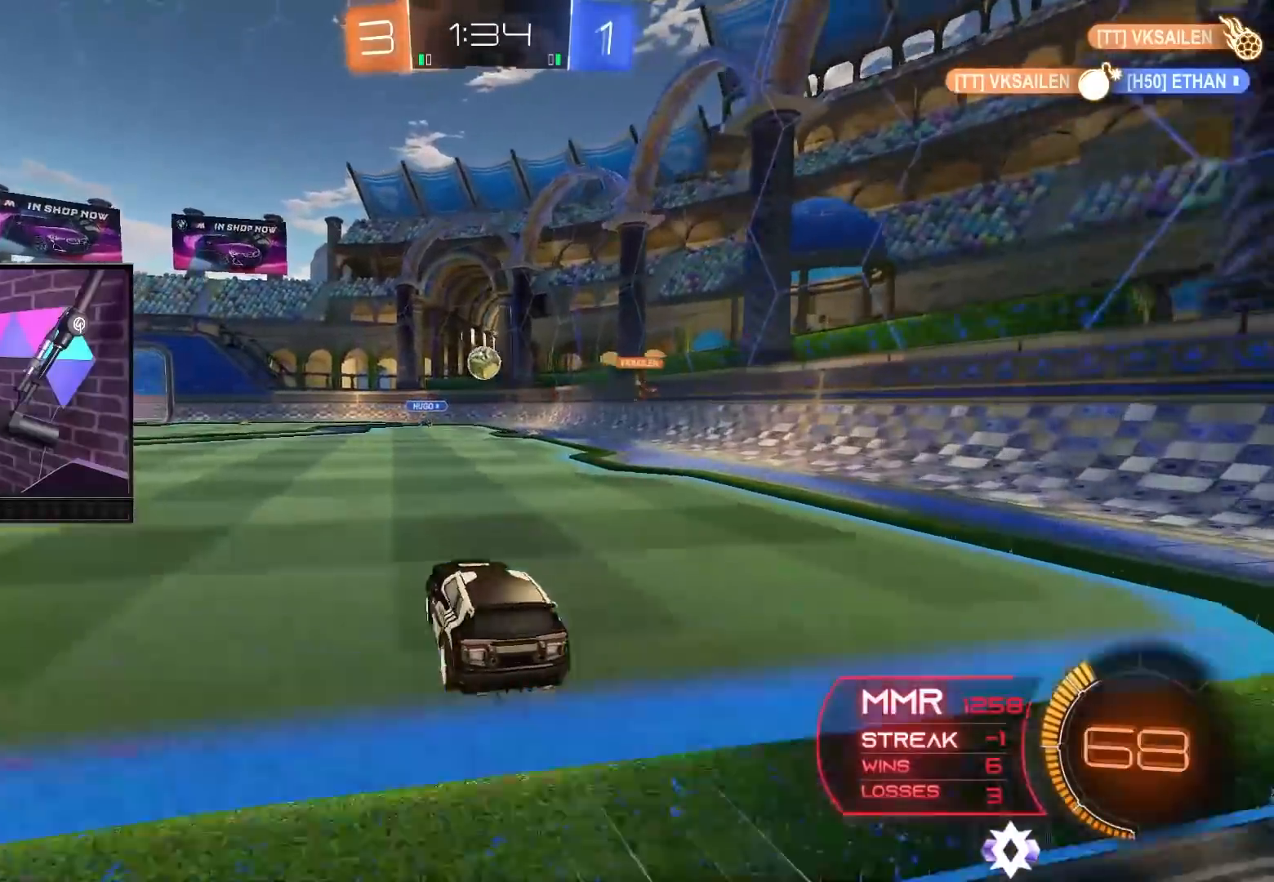
{"buttons": ["R2"], "left_stick": "up-left", "right_stick": "center", "events": [[17, "L2", "down"], [50, "R2", "up"], [50, "left_stick", "center"], [333, "left_stick", "up-left"], [417, "R2", "down"], [450, "L2", "up"]]}
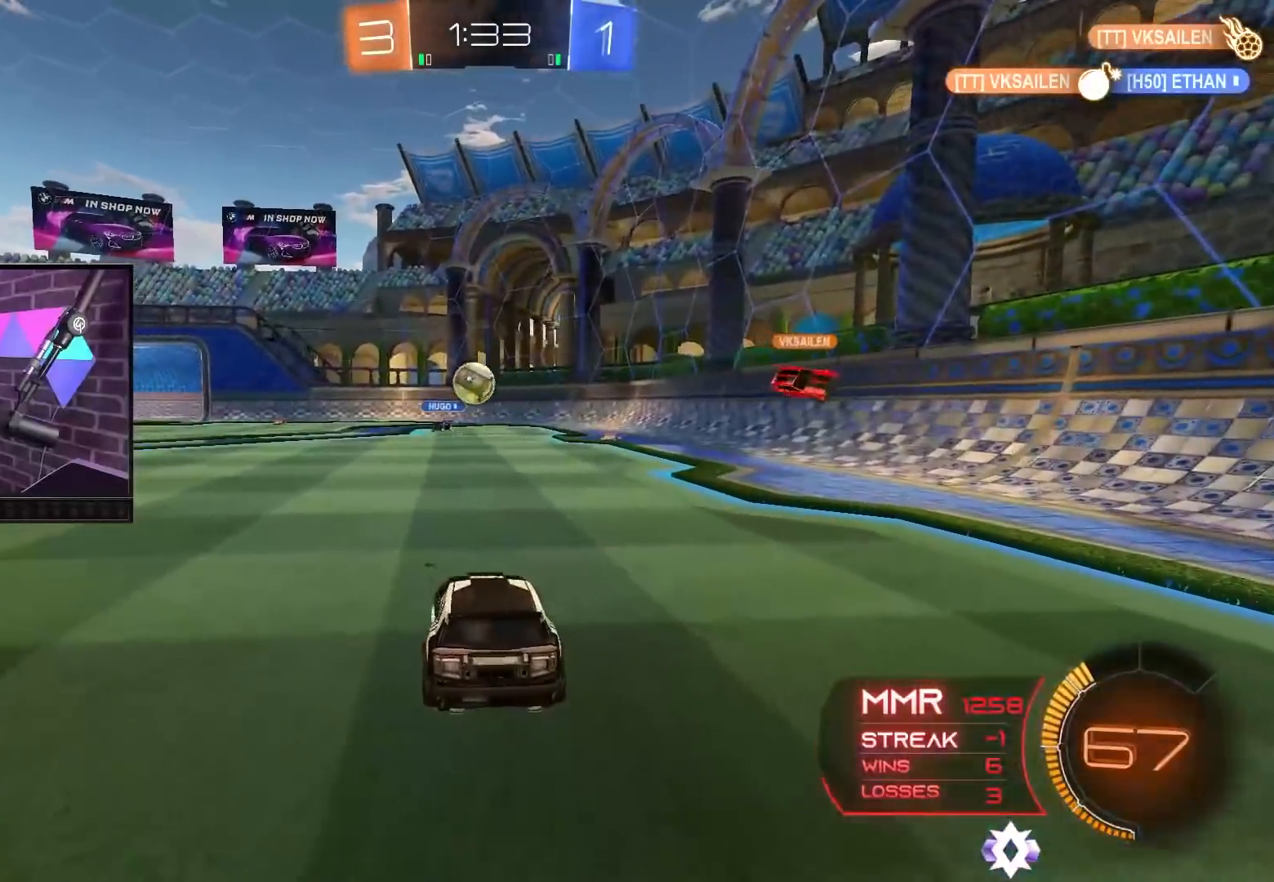
{"buttons": ["A", "B", "R2"], "left_stick": "left", "right_stick": "center", "events": [[33, "left_stick", "center"], [150, "B", "down"], [350, "A", "down"], [400, "left_stick", "left"]]}
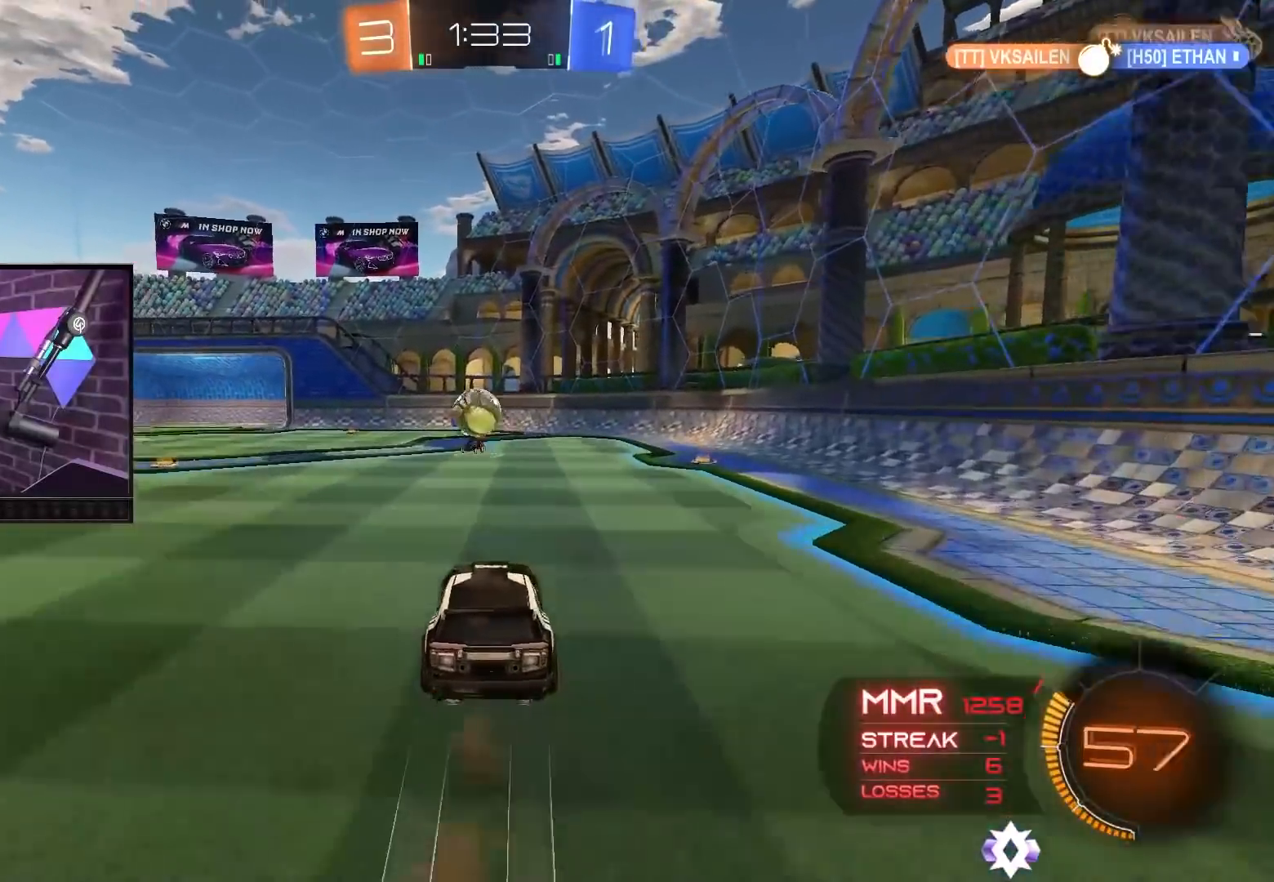
{"buttons": ["R2"], "left_stick": "down", "right_stick": "center", "events": [[117, "A", "up"], [217, "L1", "down"], [383, "L1", "up"], [400, "left_stick", "down"], [467, "B", "up"]]}
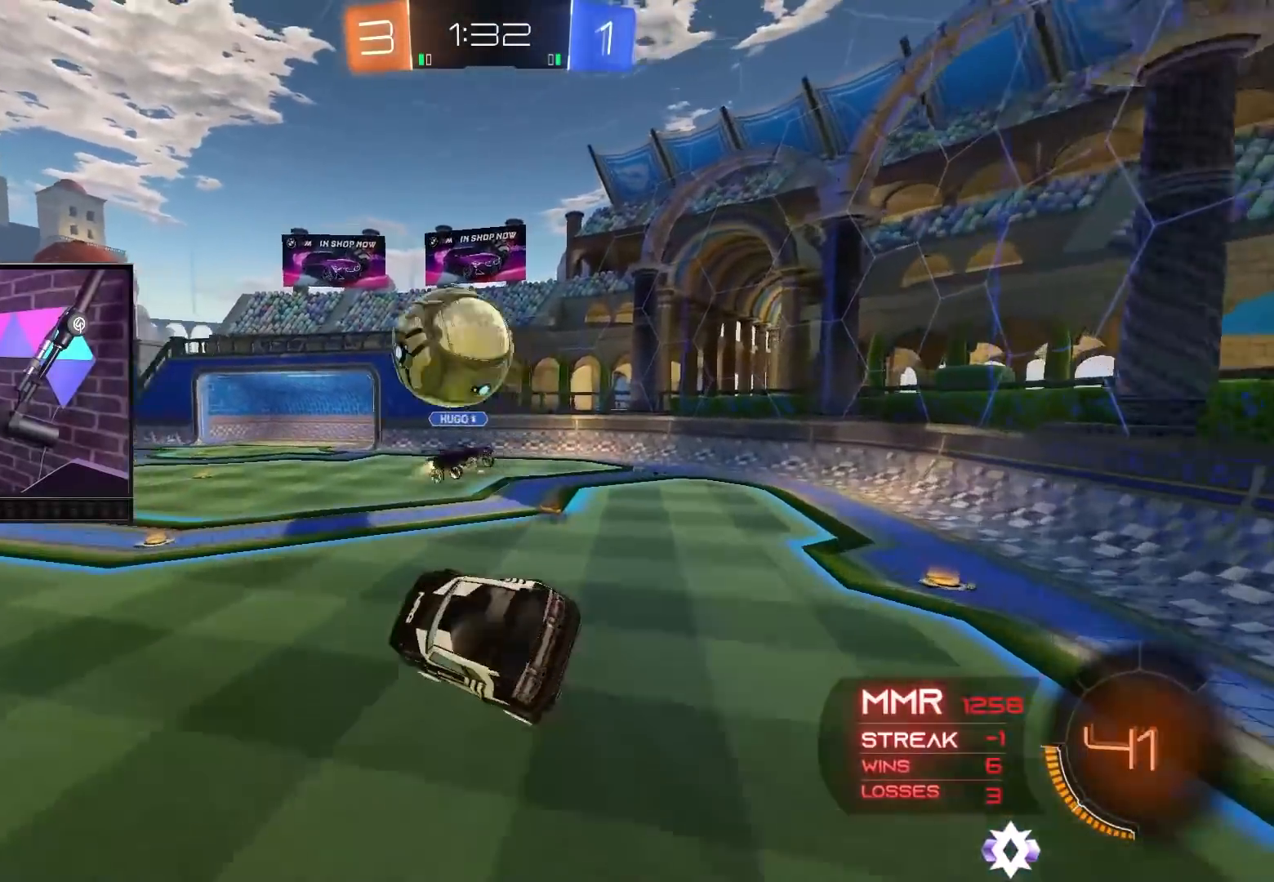
{"buttons": ["R2"], "left_stick": "down-right", "right_stick": "center", "events": [[17, "left_stick", "center"], [167, "left_stick", "right"], [183, "L1", "down"], [333, "left_stick", "down-right"], [350, "L1", "up"]]}
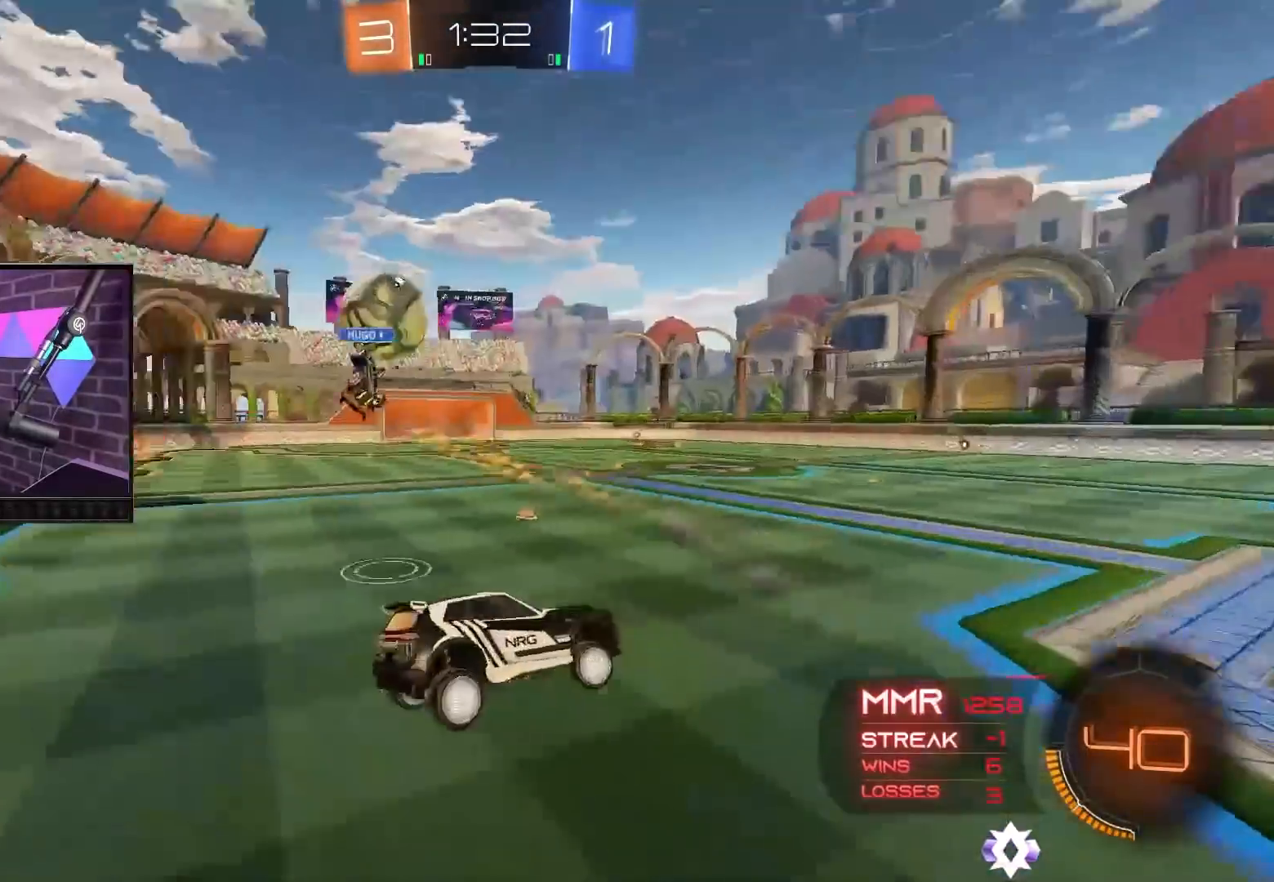
{"buttons": ["B", "R2"], "left_stick": "up-left", "right_stick": "center", "events": [[17, "left_stick", "center"], [317, "left_stick", "up-left"], [367, "B", "down"]]}
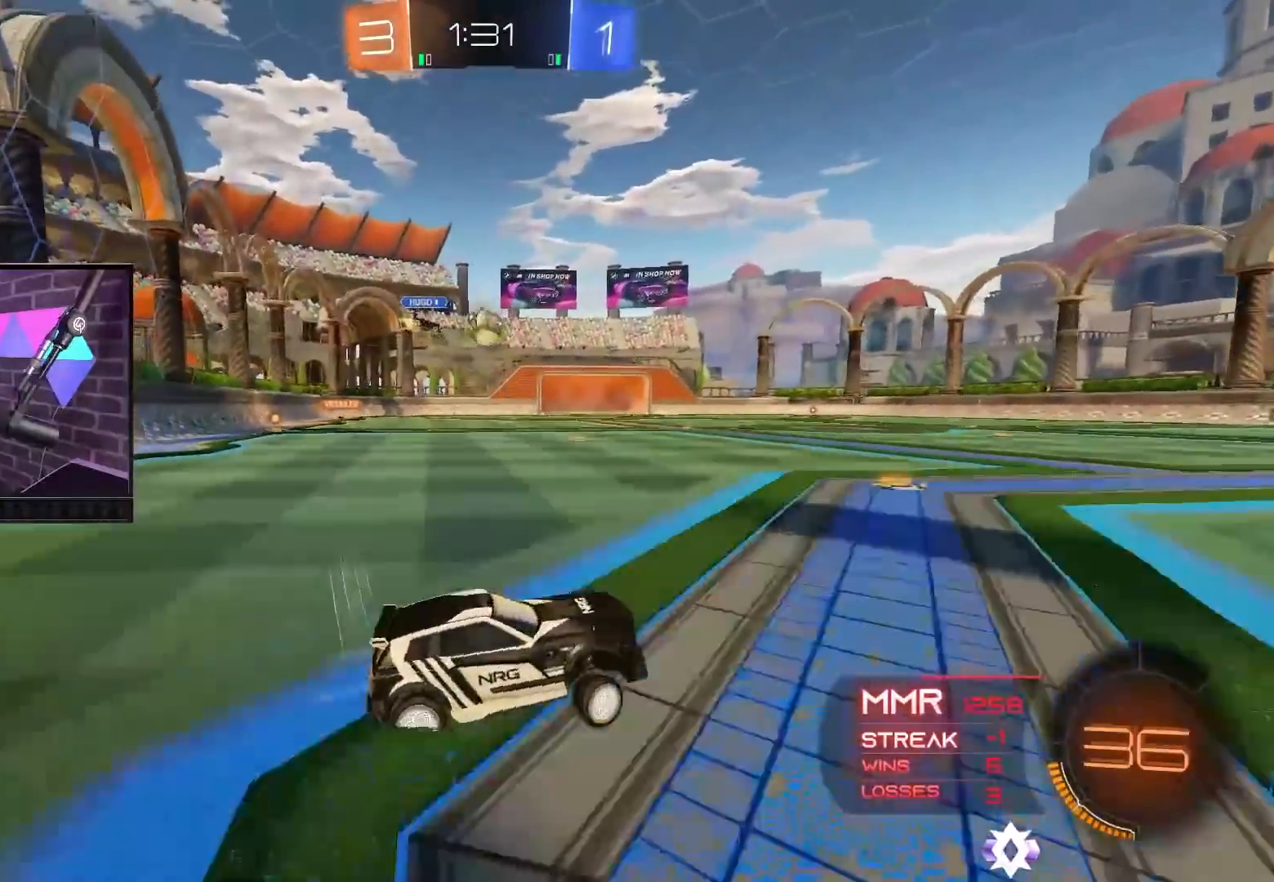
{"buttons": ["B", "R2"], "left_stick": "up-left", "right_stick": "center", "events": []}
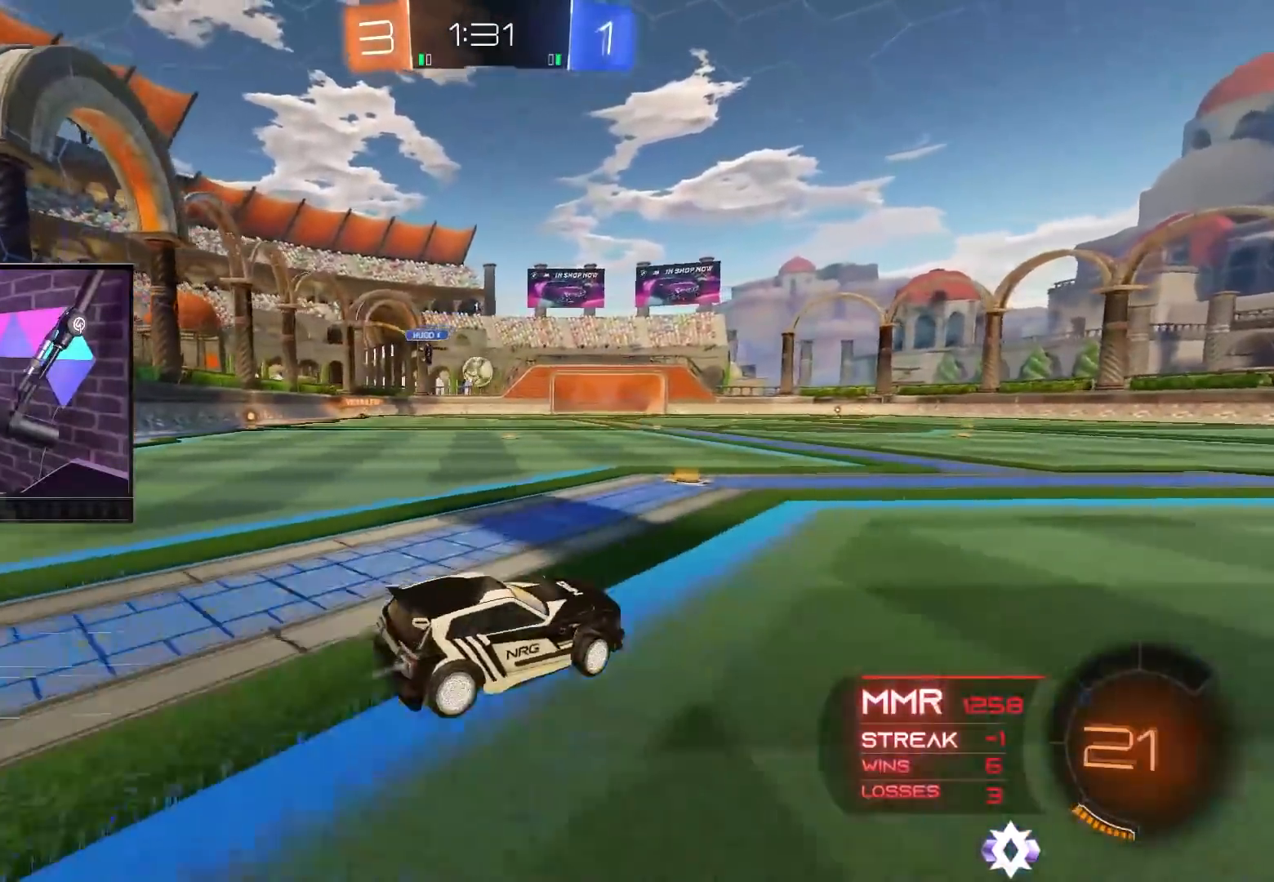
{"buttons": ["A", "L1", "R2"], "left_stick": "up-left", "right_stick": "center", "events": [[100, "B", "up"], [283, "A", "down"], [350, "A", "up"], [350, "L1", "down"], [417, "A", "down"]]}
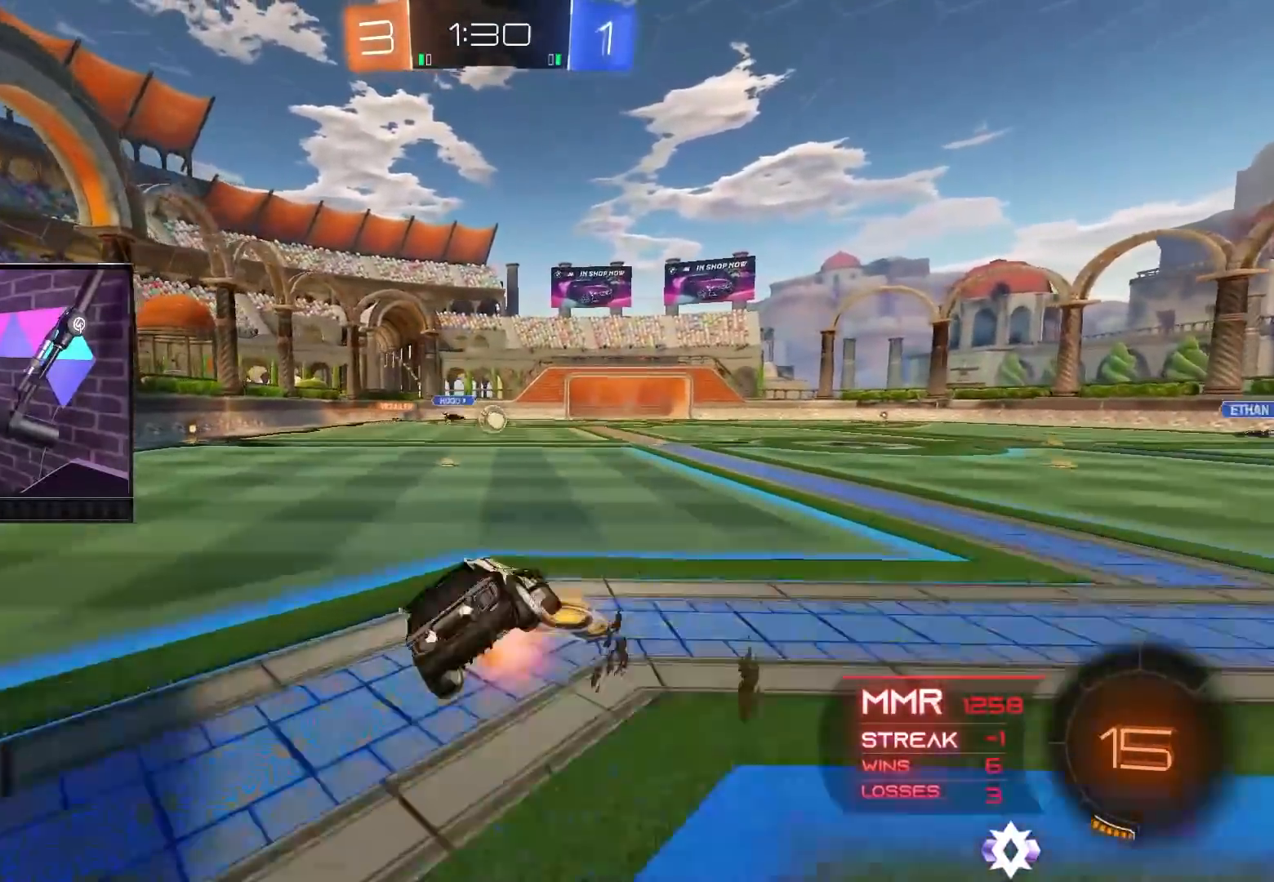
{"buttons": ["R2"], "left_stick": "center", "right_stick": "center", "events": [[133, "A", "up"], [300, "L1", "up"], [450, "left_stick", "center"]]}
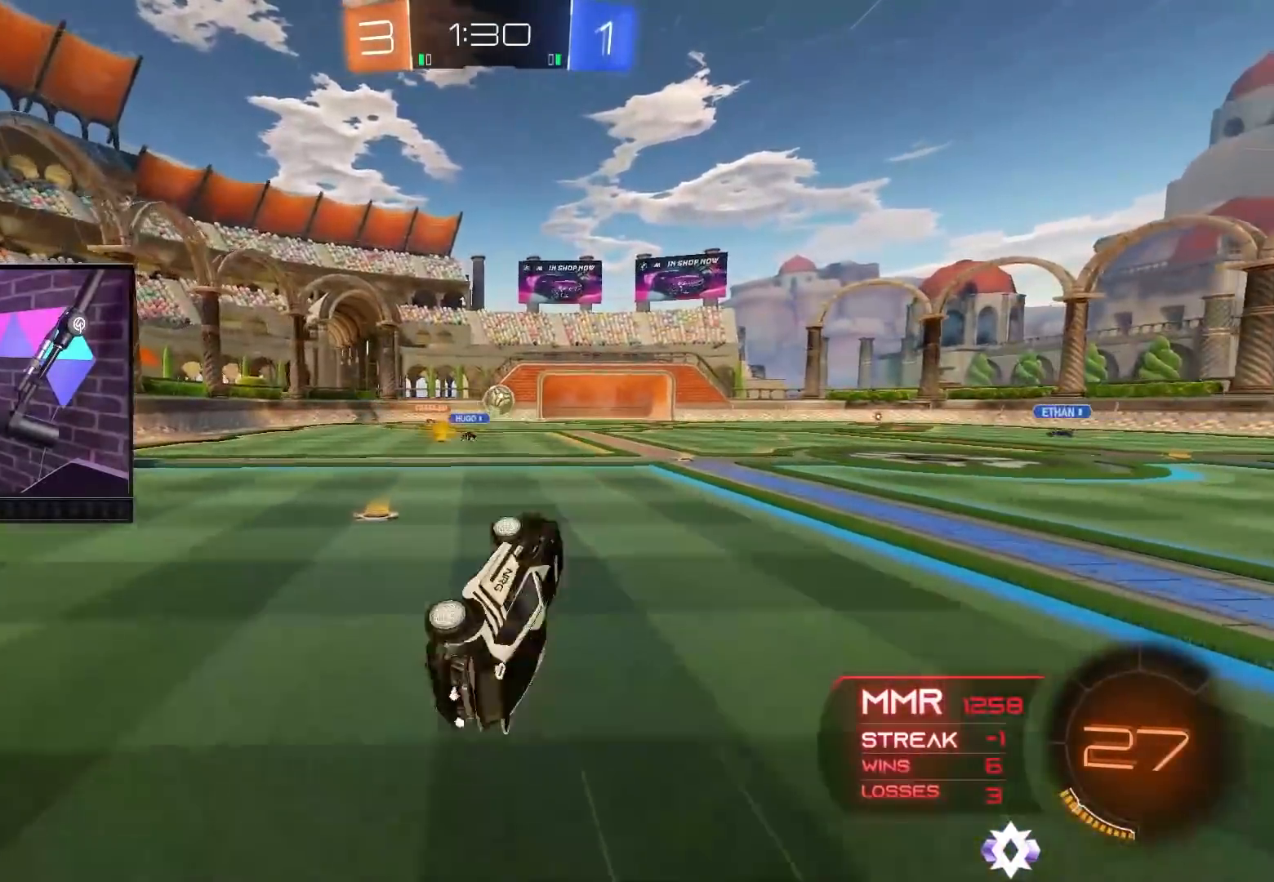
{"buttons": ["R2"], "left_stick": "center", "right_stick": "center", "events": [[383, "left_stick", "right"], [450, "left_stick", "center"]]}
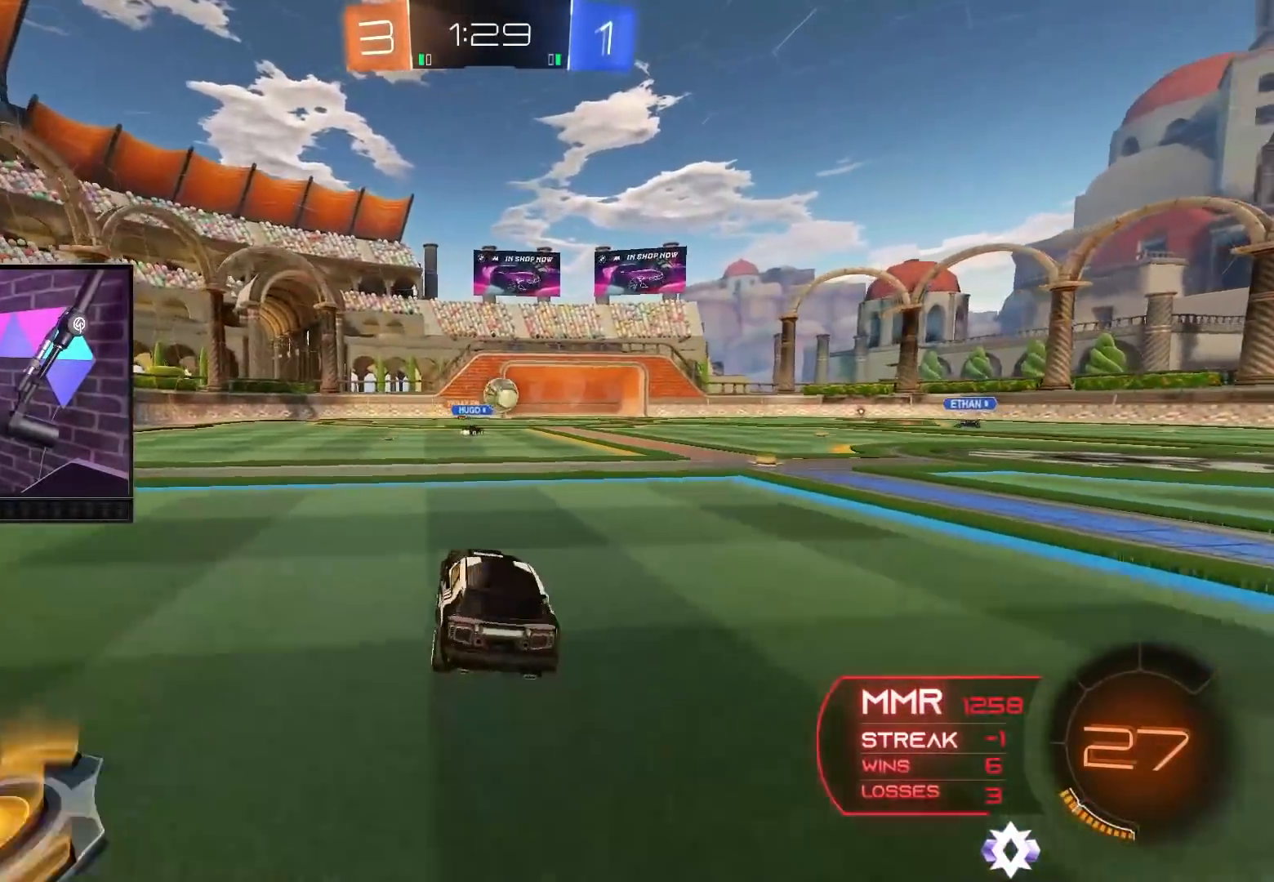
{"buttons": ["R2"], "left_stick": "center", "right_stick": "center", "events": [[67, "left_stick", "up"], [150, "A", "down"], [217, "A", "up"], [267, "A", "down"], [467, "A", "up"], [483, "left_stick", "center"]]}
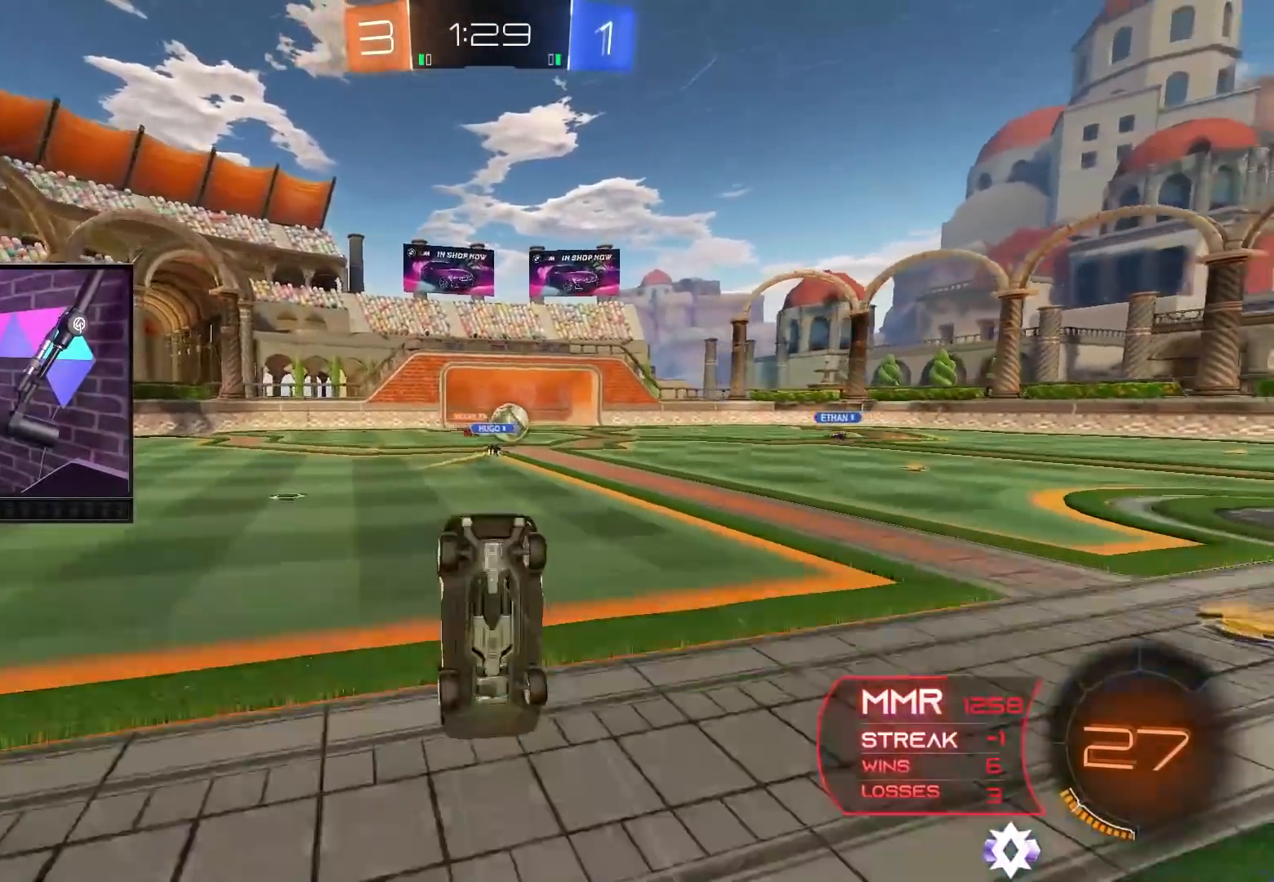
{"buttons": ["R2"], "left_stick": "center", "right_stick": "center", "events": []}
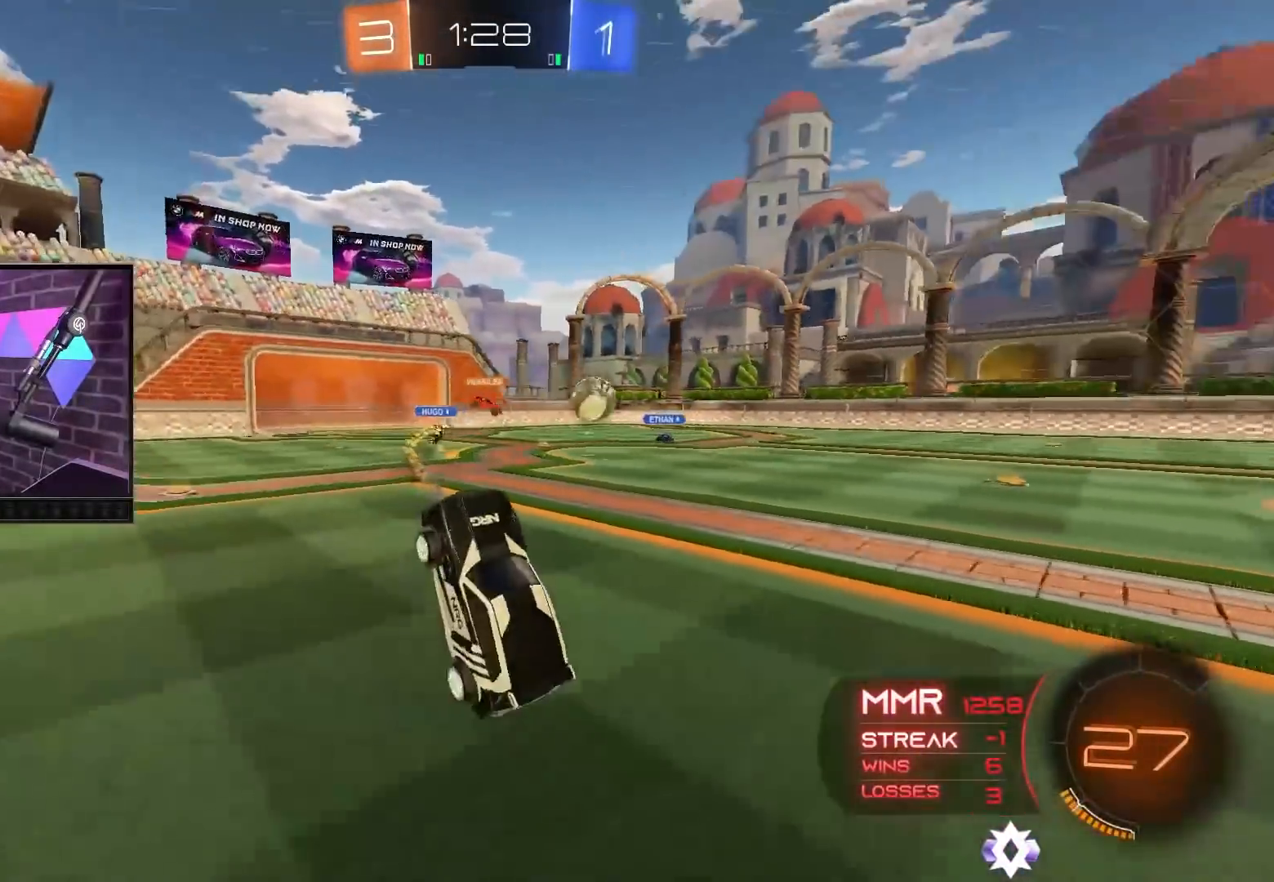
{"buttons": ["R2"], "left_stick": "right", "right_stick": "center", "events": [[117, "left_stick", "right"]]}
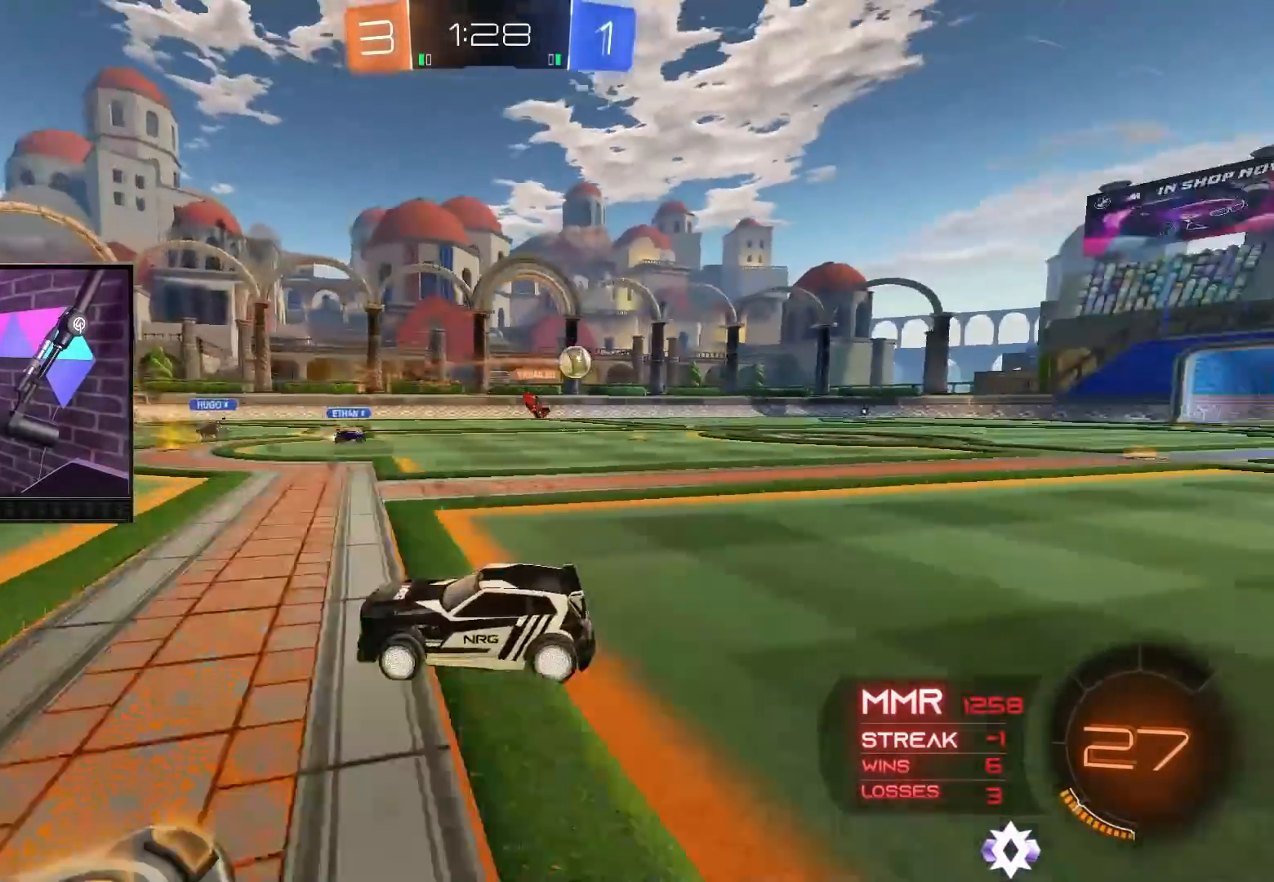
{"buttons": ["B", "R2"], "left_stick": "up-right", "right_stick": "center", "events": [[33, "L1", "down"], [50, "left_stick", "up-right"], [117, "B", "down"], [150, "L1", "up"]]}
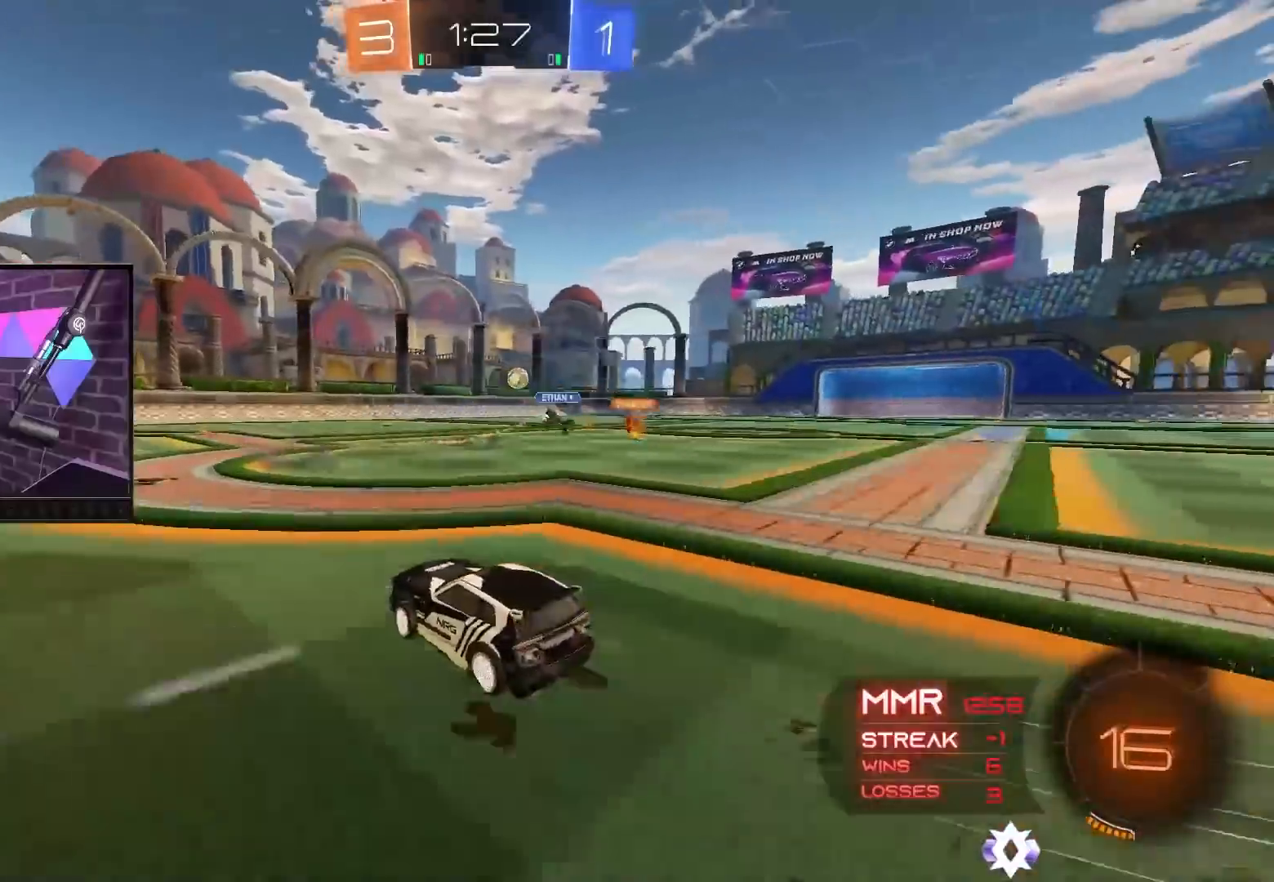
{"buttons": ["R2"], "left_stick": "center", "right_stick": "center", "events": [[300, "B", "up"], [450, "left_stick", "center"]]}
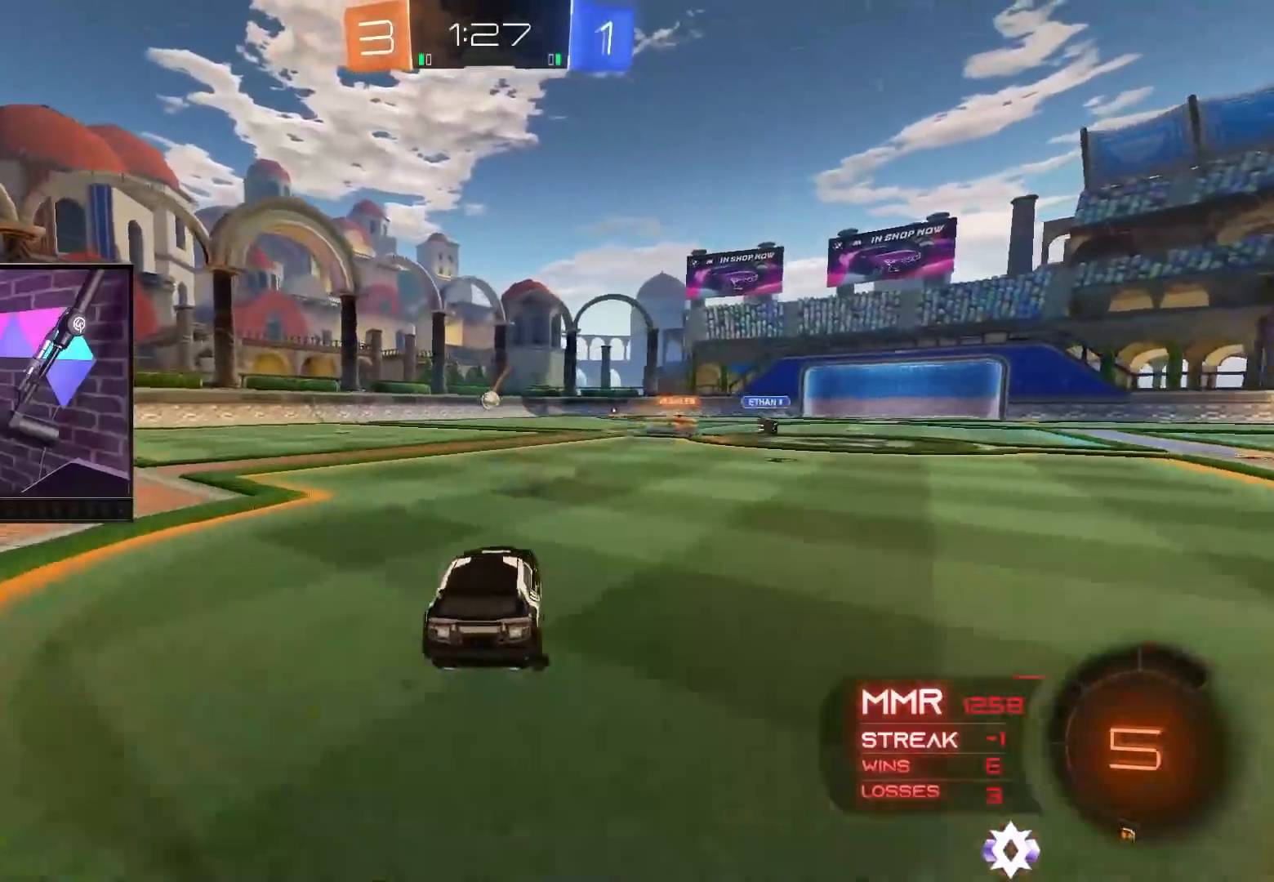
{"buttons": ["L1", "R2"], "left_stick": "up-right", "right_stick": "center", "events": [[33, "left_stick", "up-right"], [150, "A", "down"], [233, "A", "up"], [283, "L1", "down"], [300, "A", "down"], [400, "A", "up"]]}
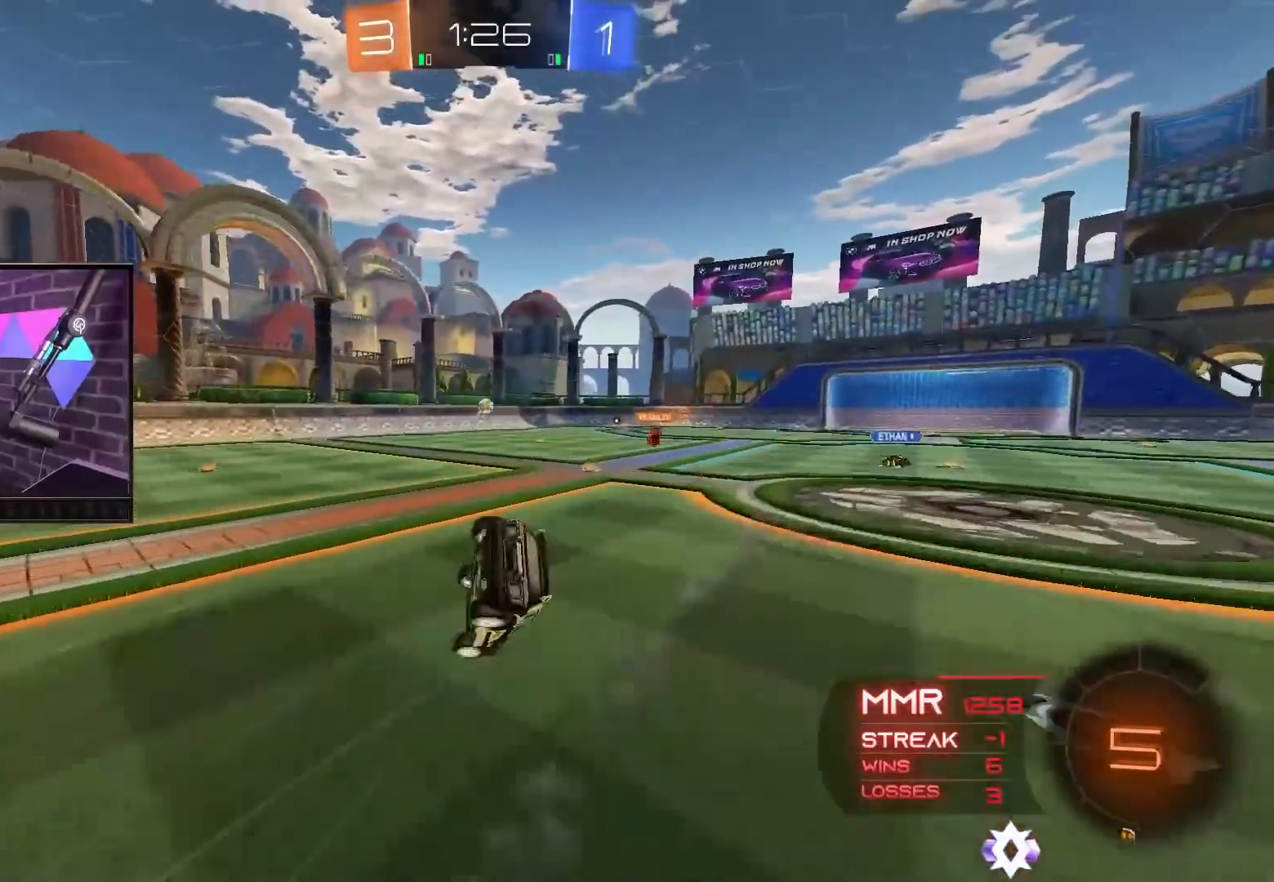
{"buttons": ["Y", "L1"], "left_stick": "right", "right_stick": "center", "events": [[50, "L1", "up"], [50, "R2", "up"], [133, "left_stick", "center"], [383, "L1", "down"], [383, "left_stick", "right"], [467, "Y", "down"]]}
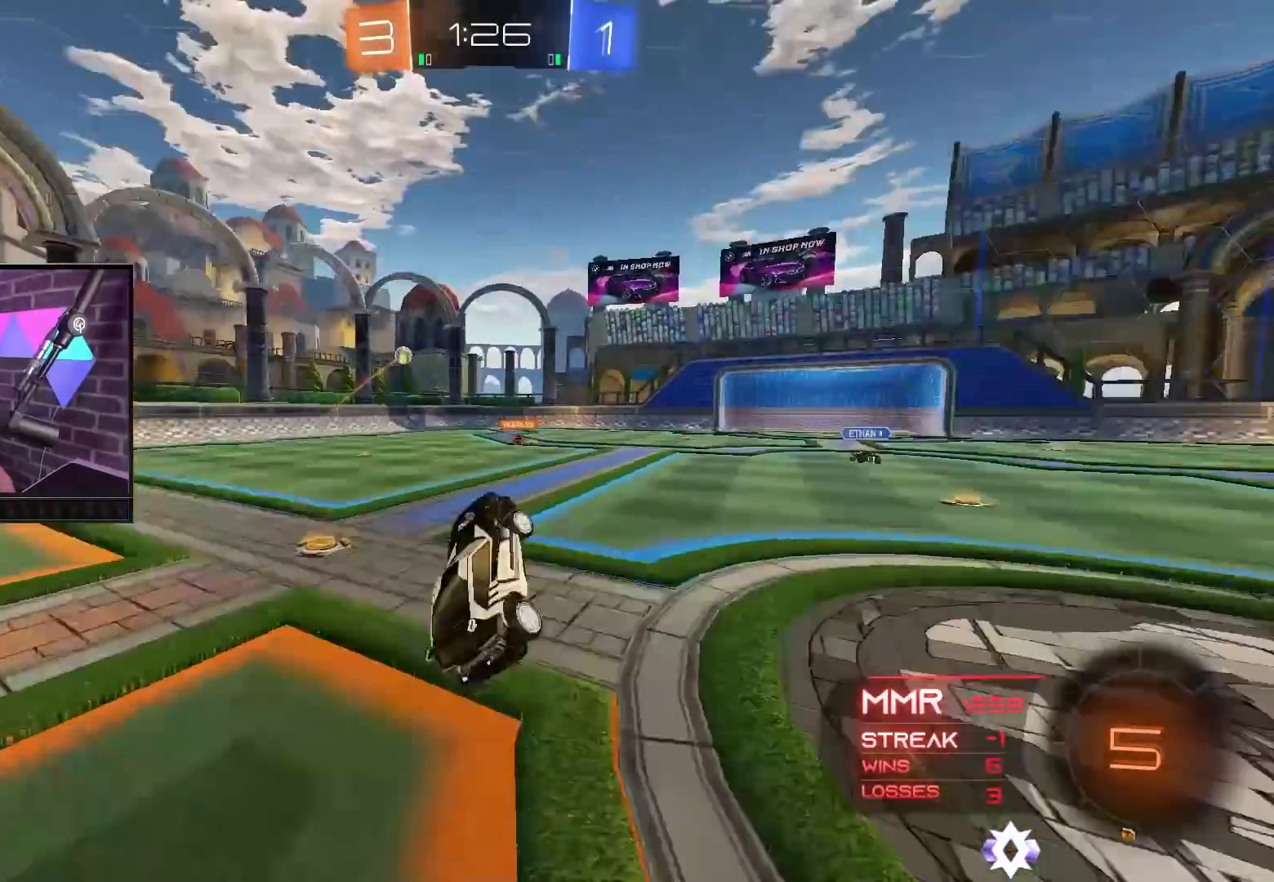
{"buttons": ["B", "R2"], "left_stick": "right", "right_stick": "center", "events": [[50, "L1", "up"], [67, "Y", "up"], [333, "R2", "down"], [367, "B", "down"]]}
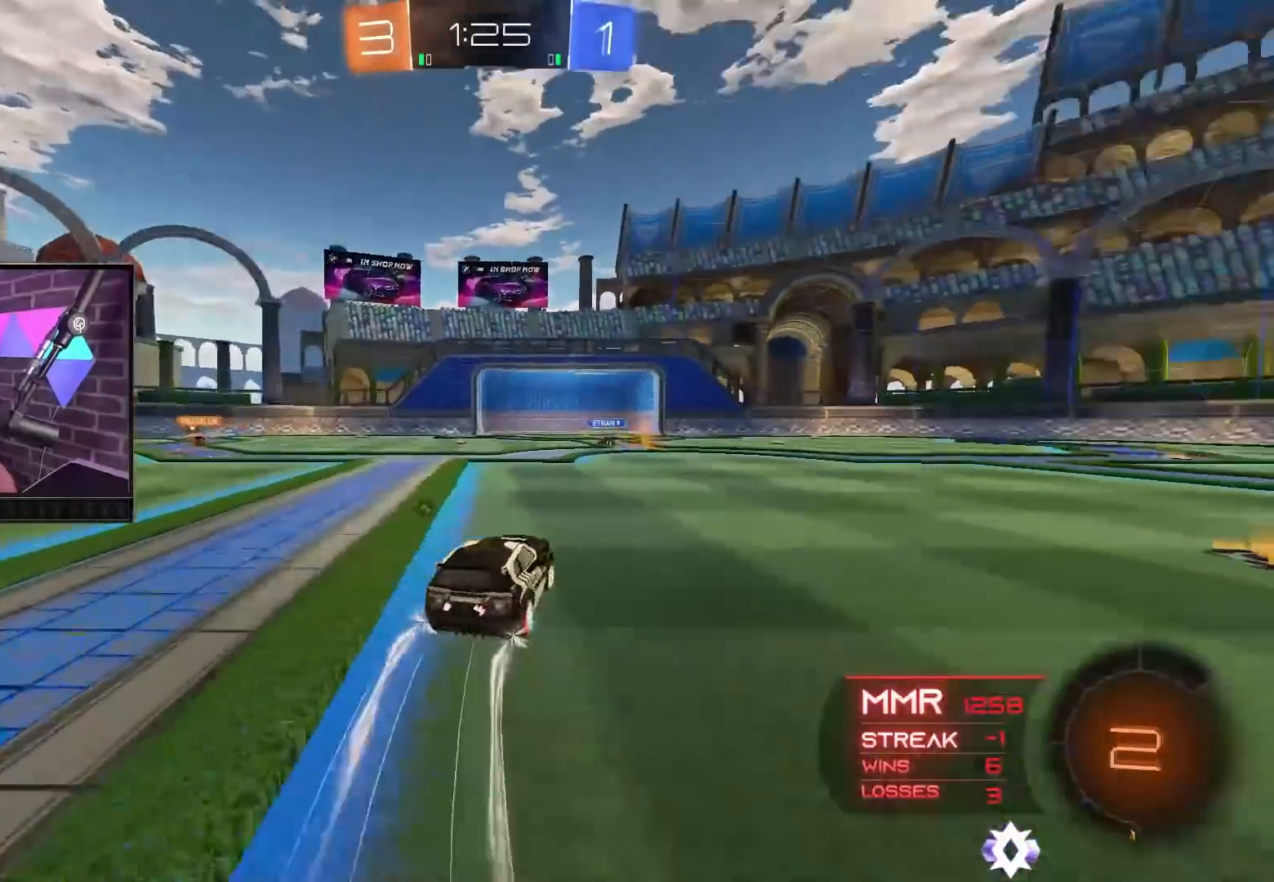
{"buttons": ["R2"], "left_stick": "center", "right_stick": "center", "events": [[300, "left_stick", "center"], [400, "B", "up"]]}
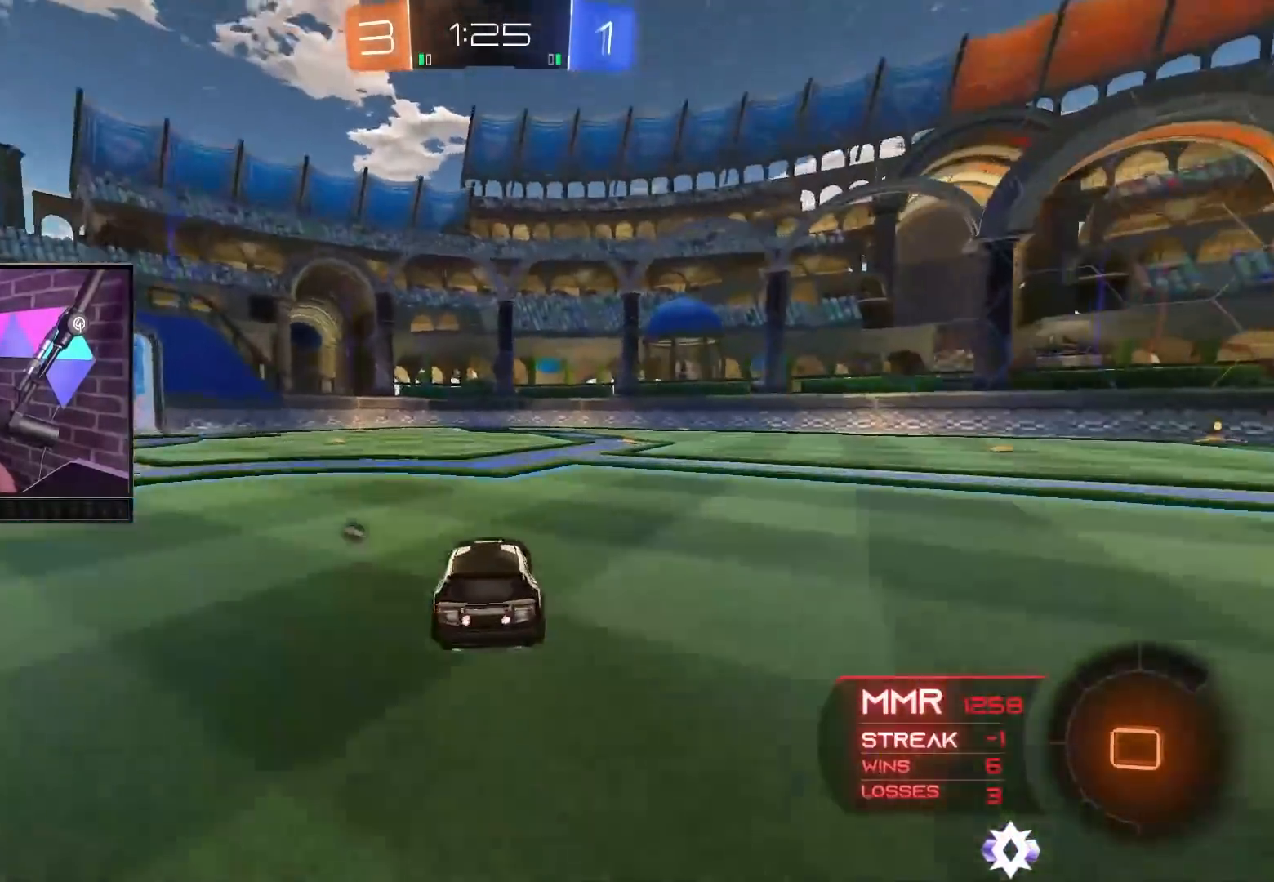
{"buttons": ["R2"], "left_stick": "right", "right_stick": "center", "events": [[33, "left_stick", "right"], [200, "left_stick", "center"], [383, "Y", "down"], [433, "left_stick", "right"], [483, "Y", "up"]]}